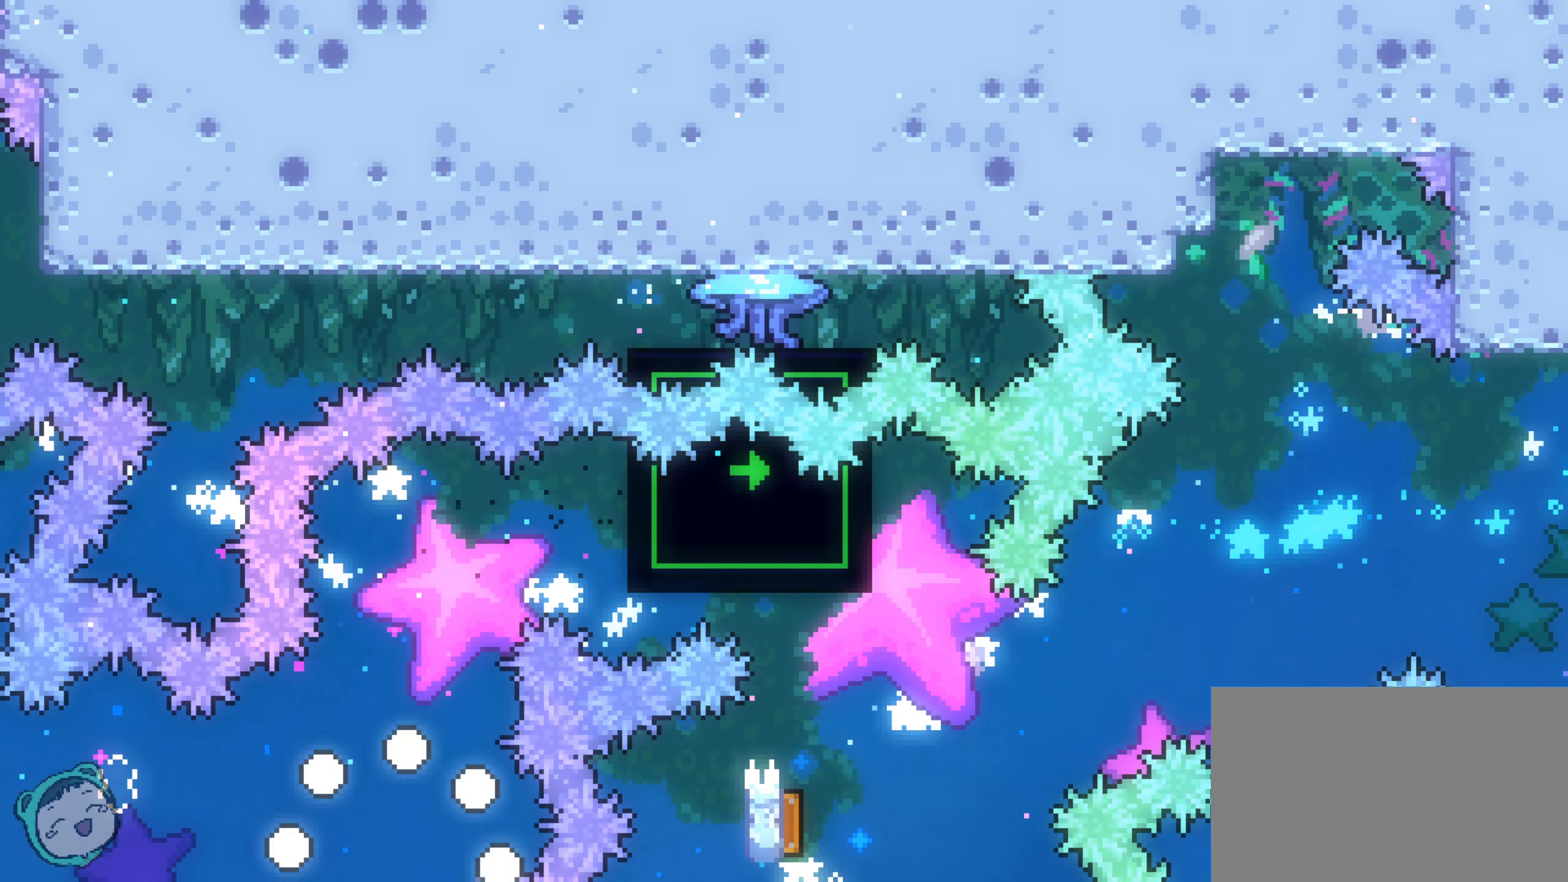
Gameplay with a controller (Xbox layout); each line is a JSON object with the inputs held at the frame after it (dt_ms = milliseconds from this image to that frame). "events" lists button and stick changes between this image and that frame as [ms after this image, input, new state], when the widget could be followed in between. Not read: A B DPAD_LEFT DPAD_RIGHT HOME L1 L3 R1 R2 R3 START.
{"dt_ms": 1000, "buttons": [], "left_stick": "center", "right_stick": "center"}
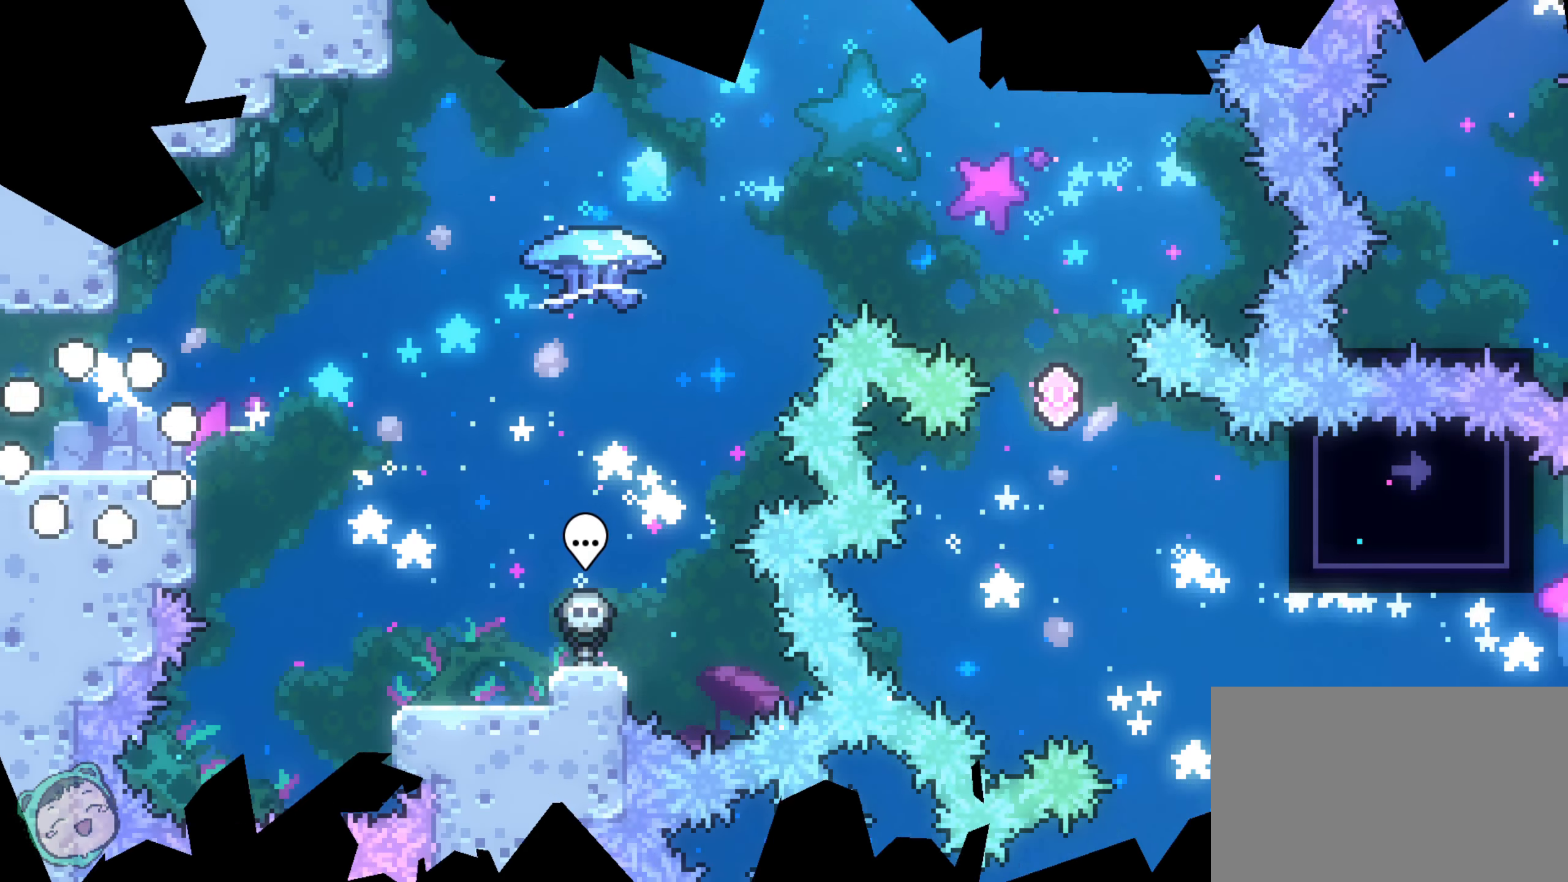
{"dt_ms": 500, "buttons": [], "left_stick": "center", "right_stick": "center"}
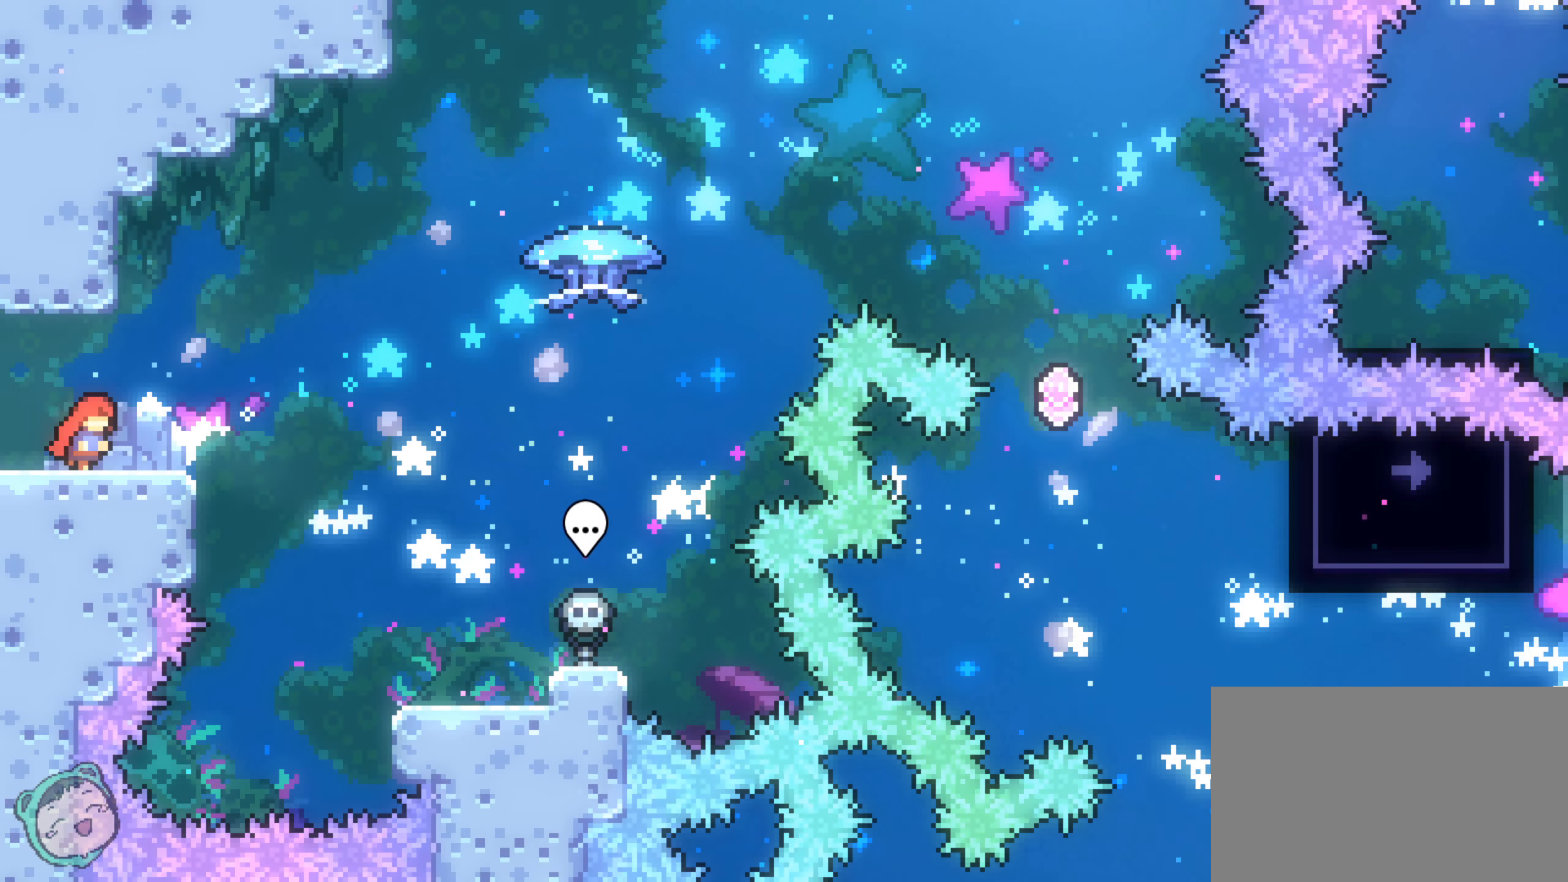
{"dt_ms": 500, "buttons": ["DPAD_UP"], "left_stick": "center", "right_stick": "center", "events": [[367, "DPAD_UP", "down"]]}
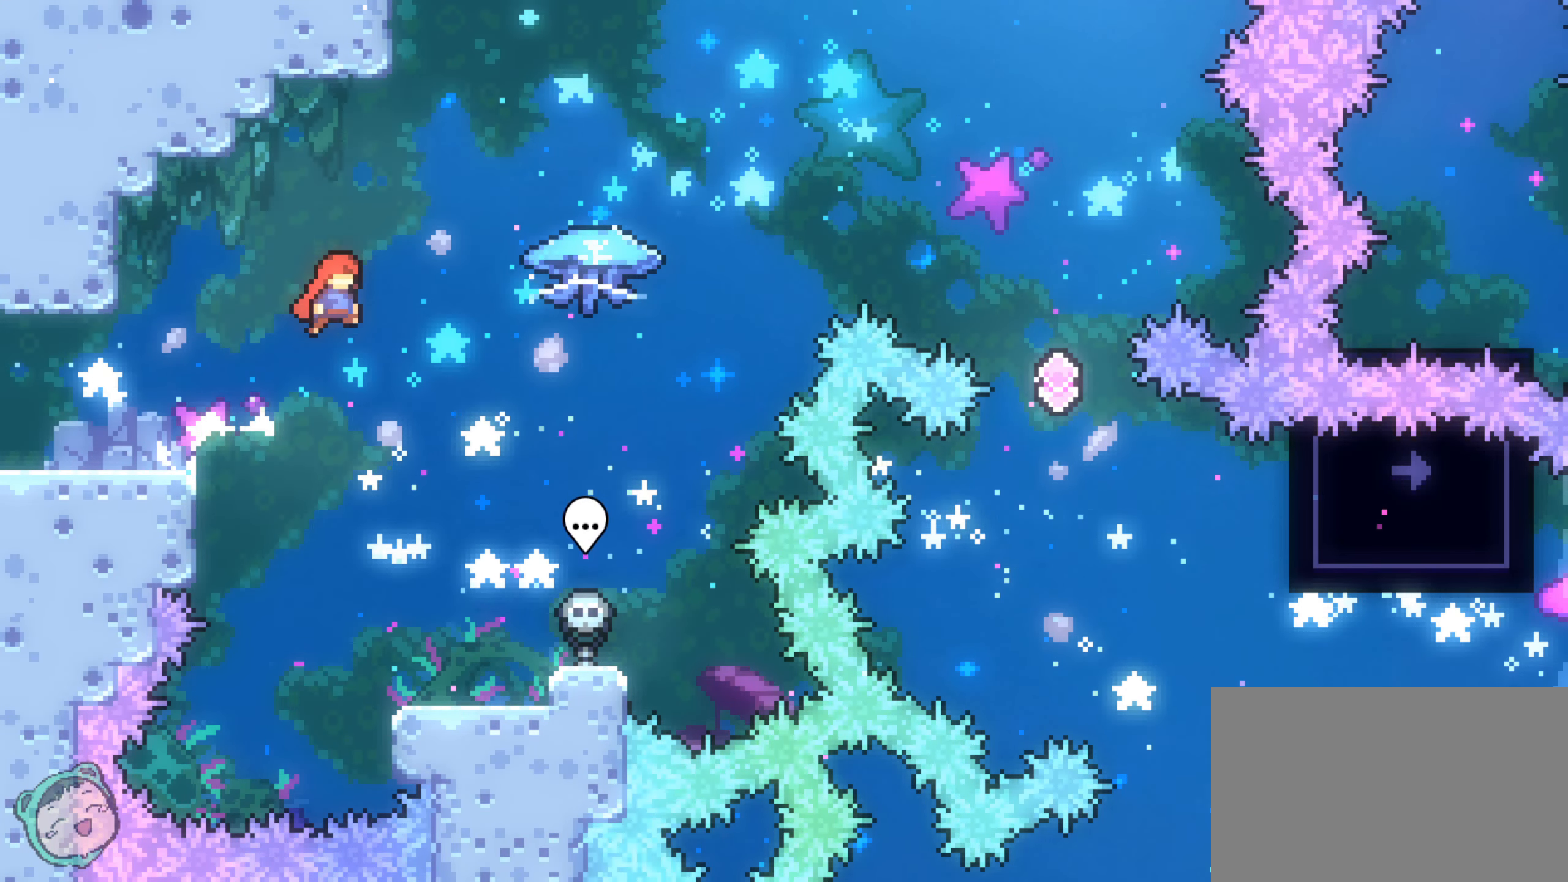
{"dt_ms": 500, "buttons": ["DPAD_UP"], "left_stick": "center", "right_stick": "center", "events": []}
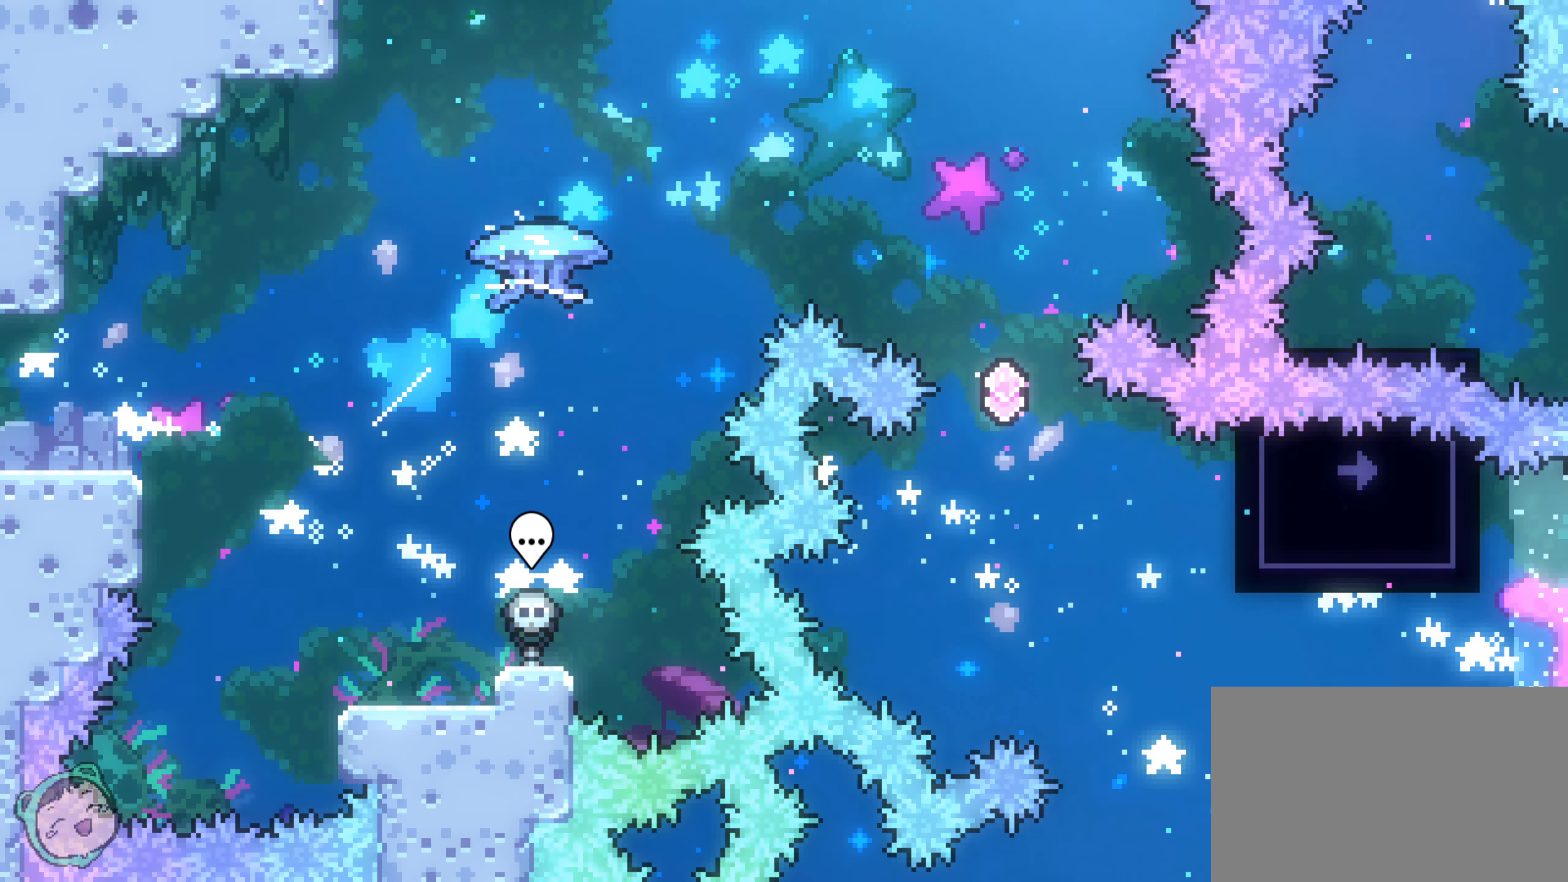
{"dt_ms": 500, "buttons": ["DPAD_UP"], "left_stick": "center", "right_stick": "center", "events": []}
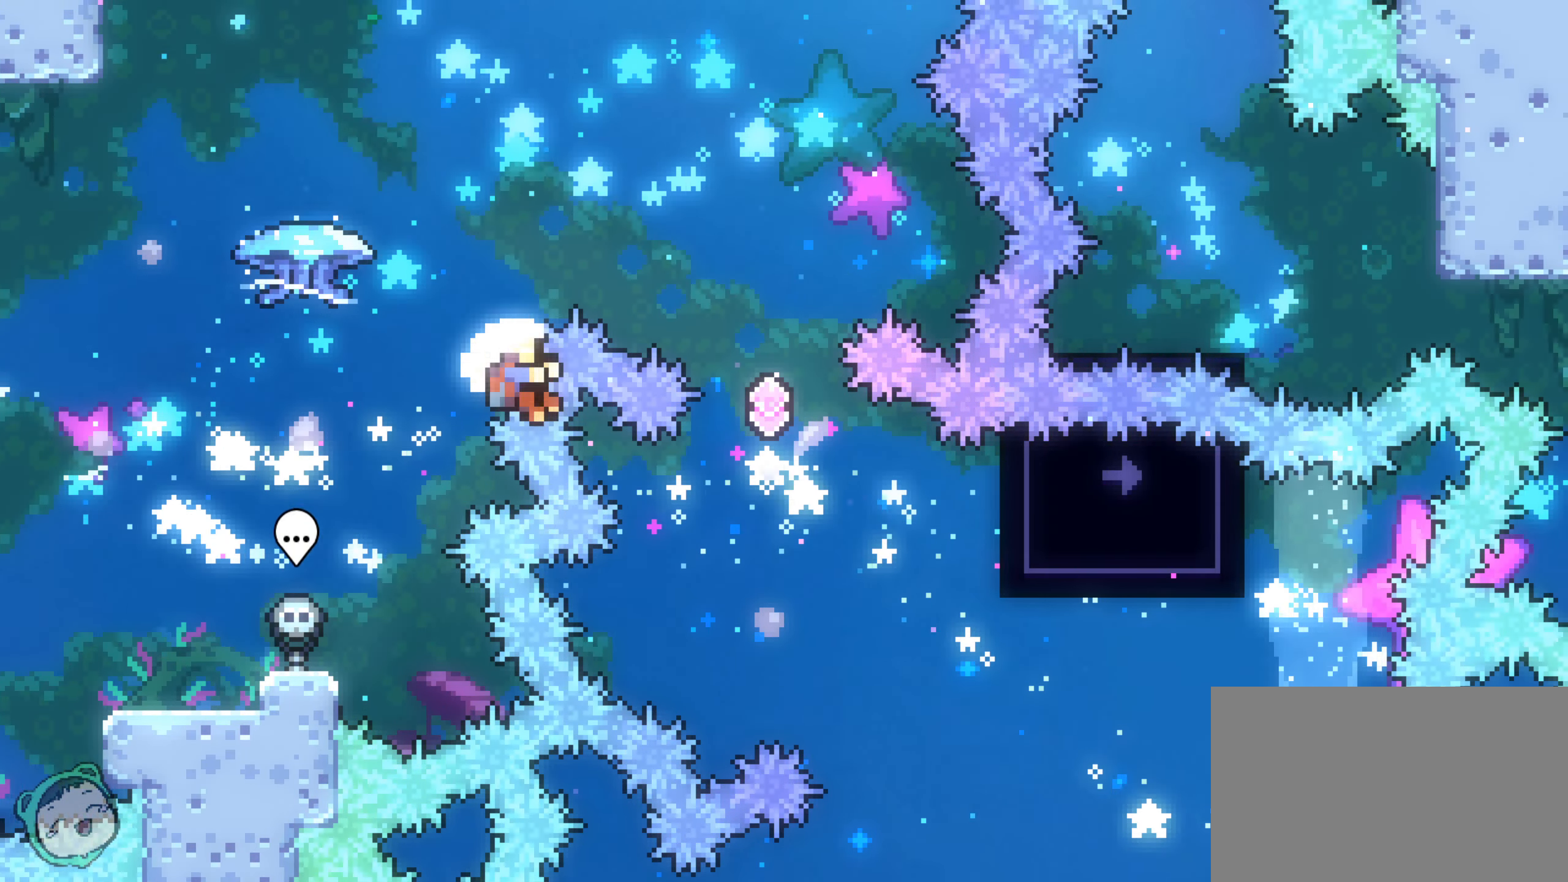
{"dt_ms": 500, "buttons": [], "left_stick": "center", "right_stick": "center", "events": [[167, "DPAD_UP", "up"]]}
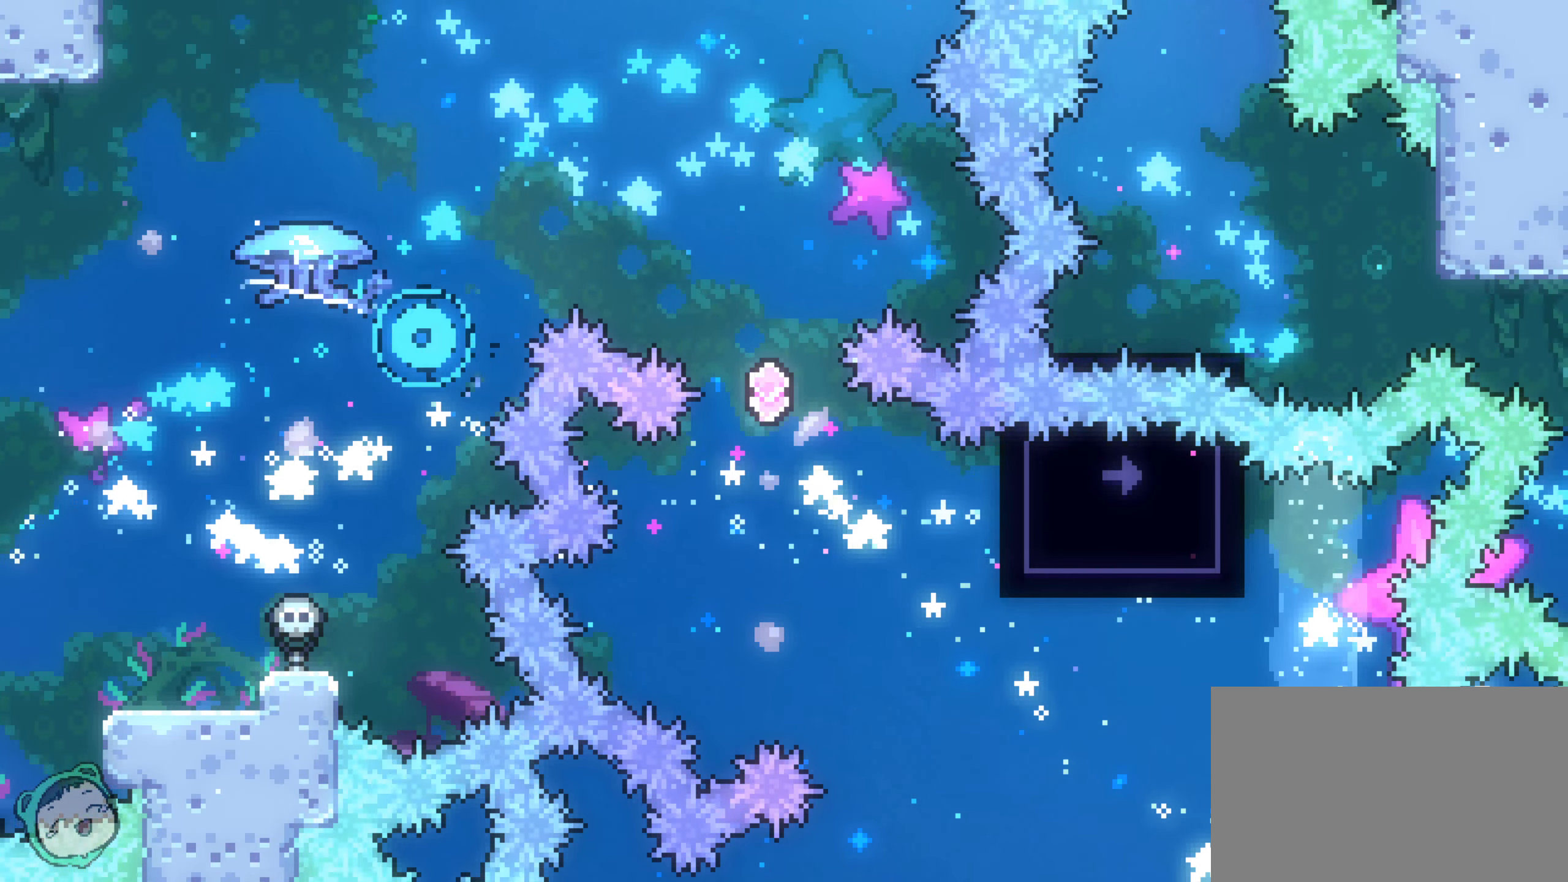
{"dt_ms": 500, "buttons": [], "left_stick": "center", "right_stick": "center"}
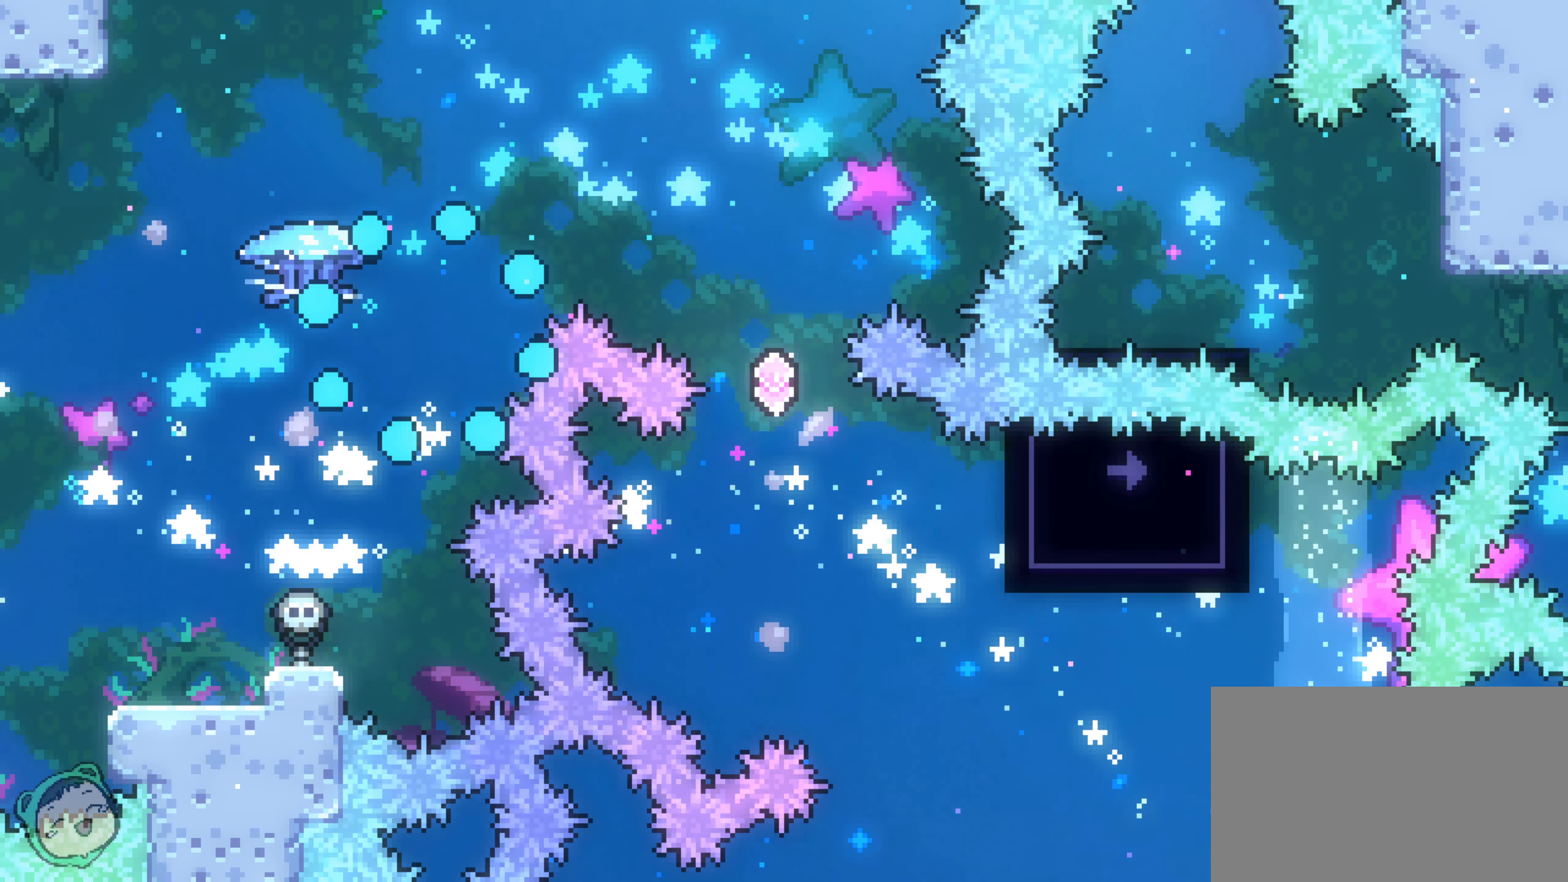
{"dt_ms": 500, "buttons": [], "left_stick": "center", "right_stick": "center", "events": []}
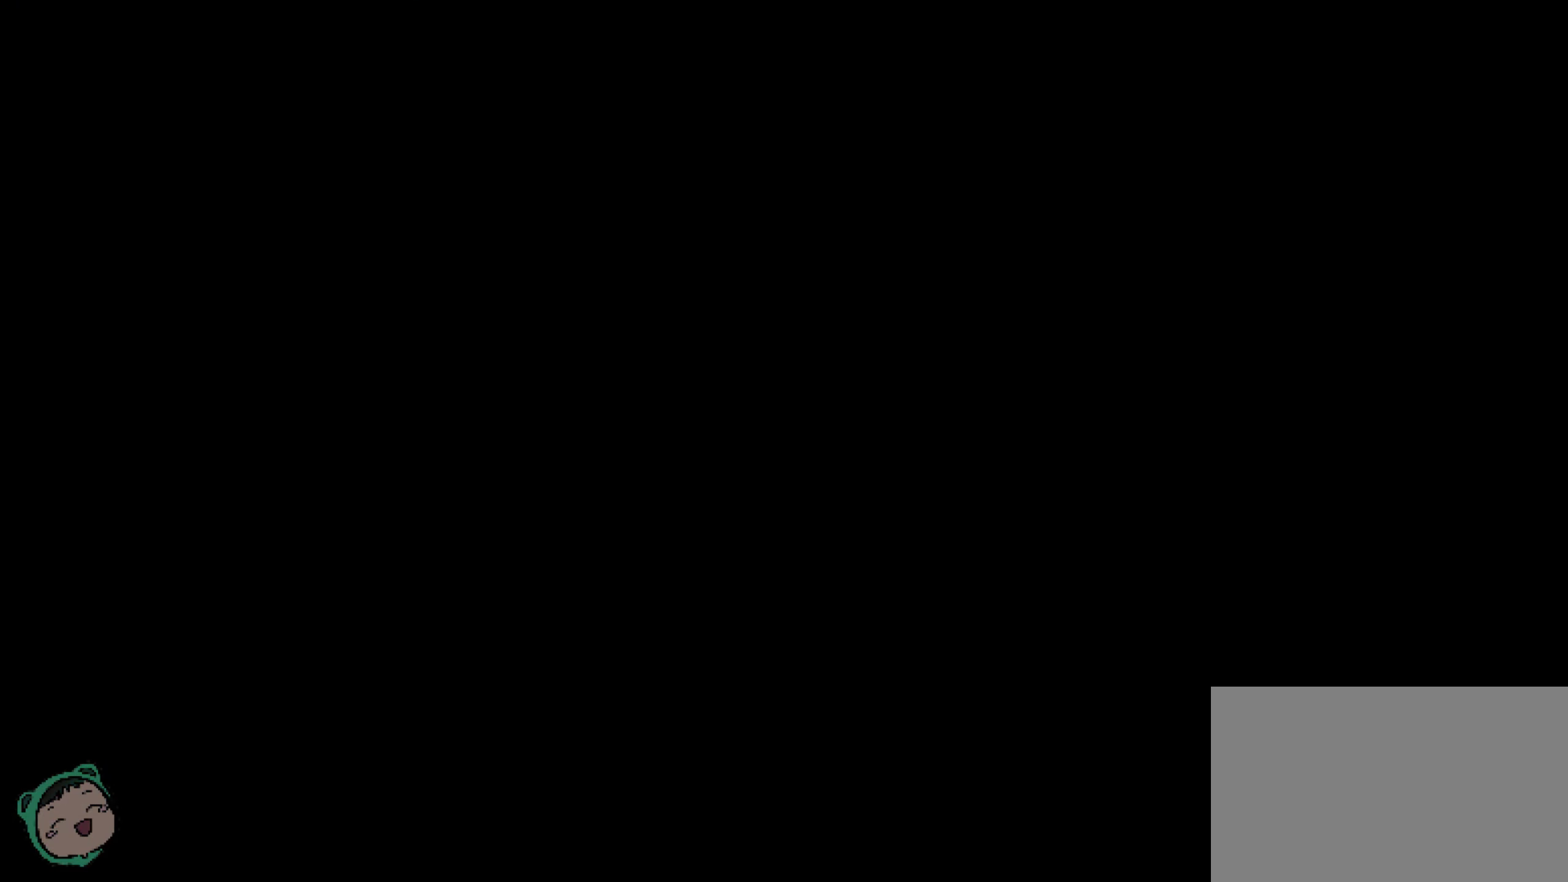
{"dt_ms": 500, "buttons": [], "left_stick": "center", "right_stick": "center", "events": []}
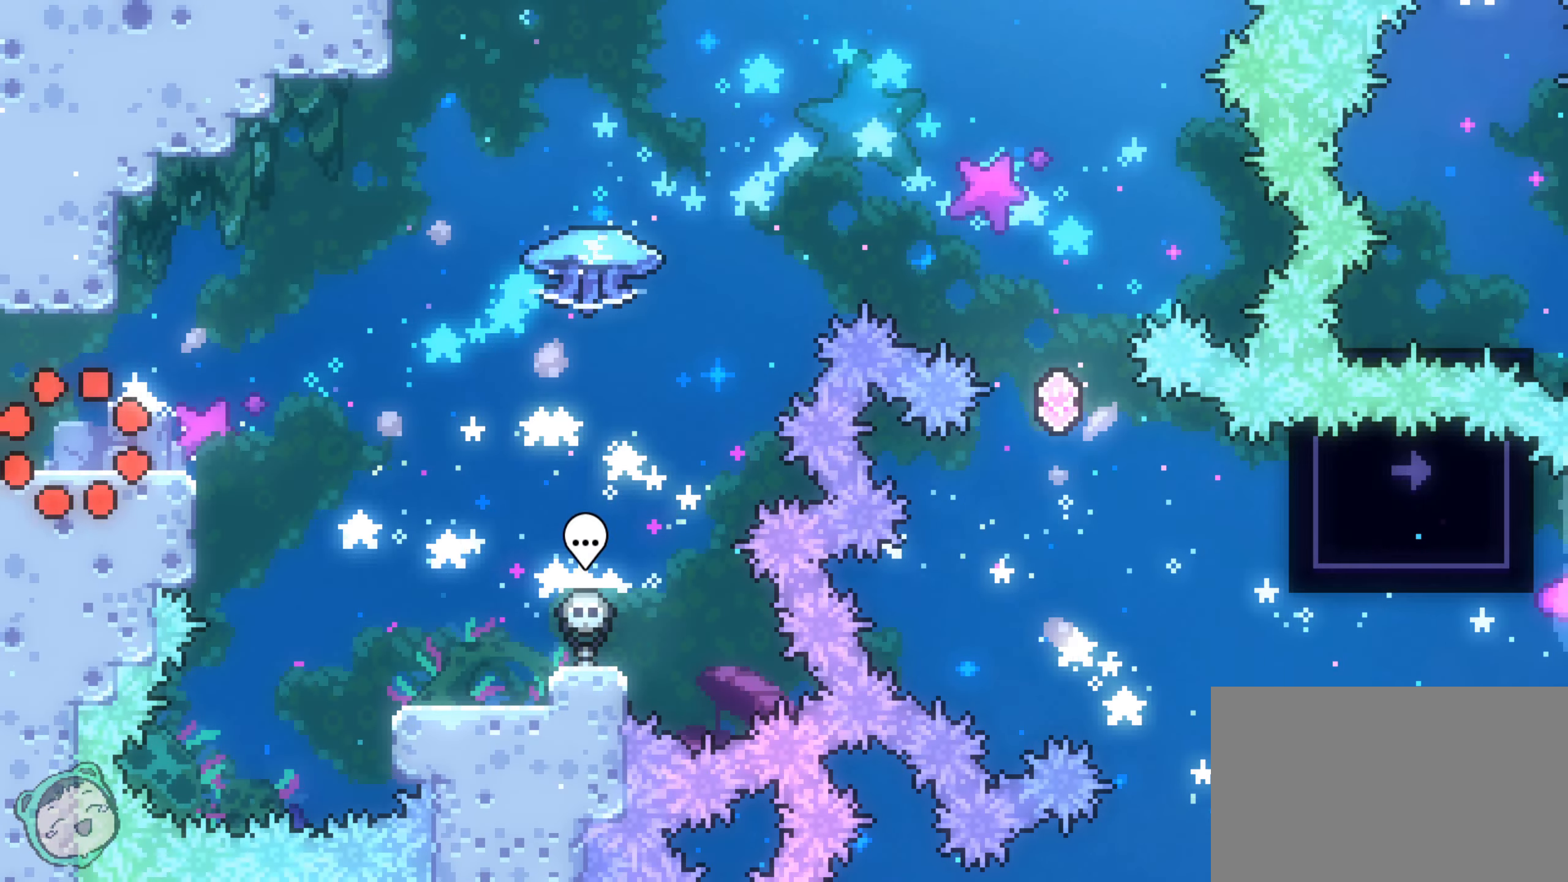
{"dt_ms": 500, "buttons": ["DPAD_UP"], "left_stick": "center", "right_stick": "center", "events": [[316, "DPAD_UP", "down"]]}
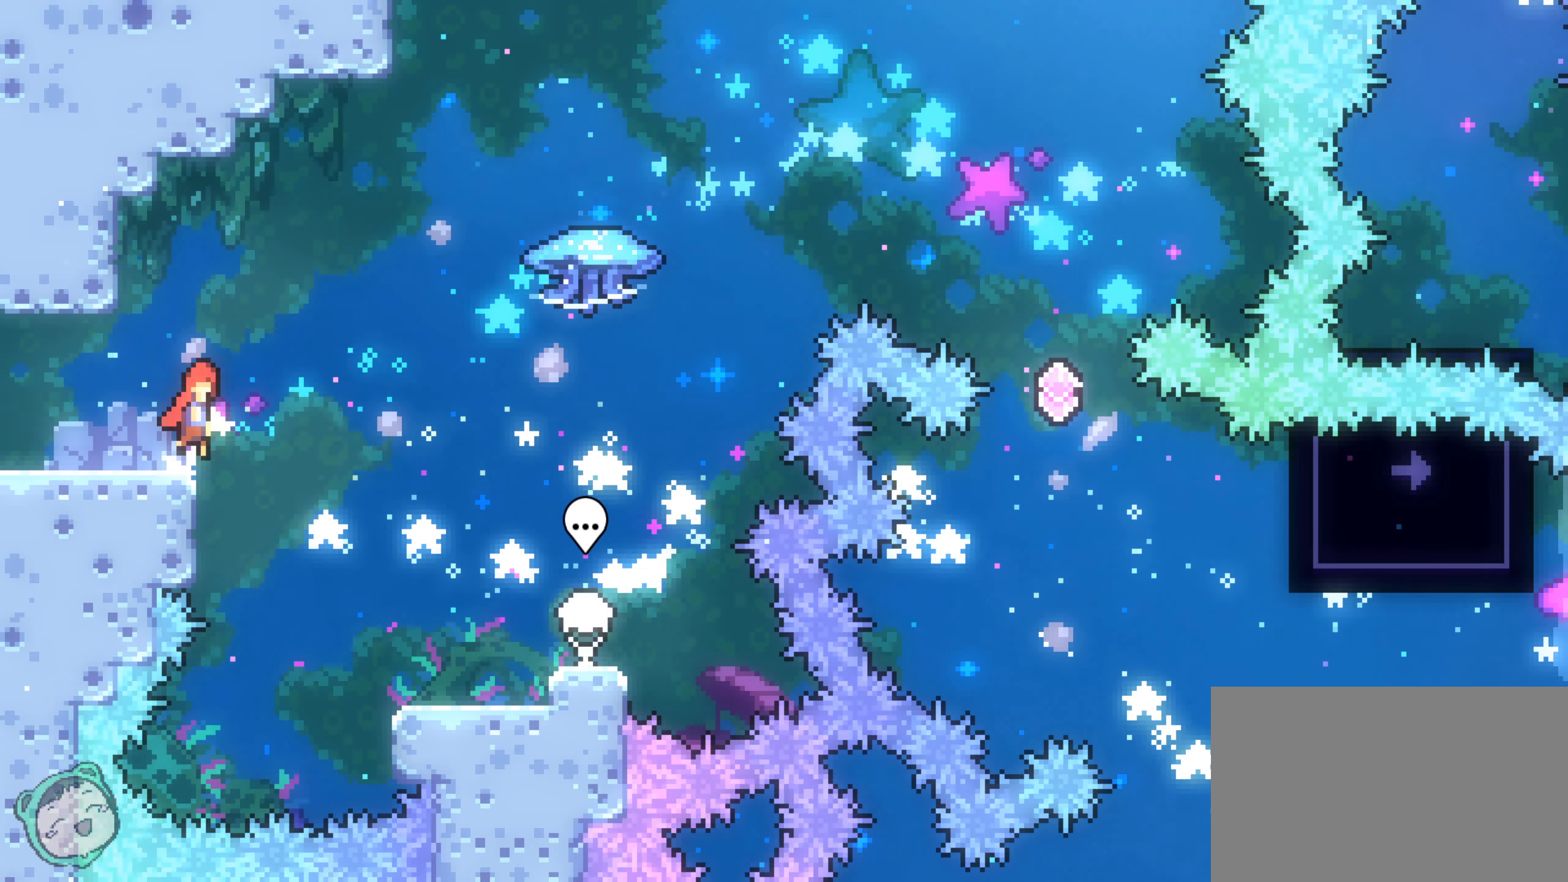
{"dt_ms": 500, "buttons": ["DPAD_UP"], "left_stick": "center", "right_stick": "center", "events": []}
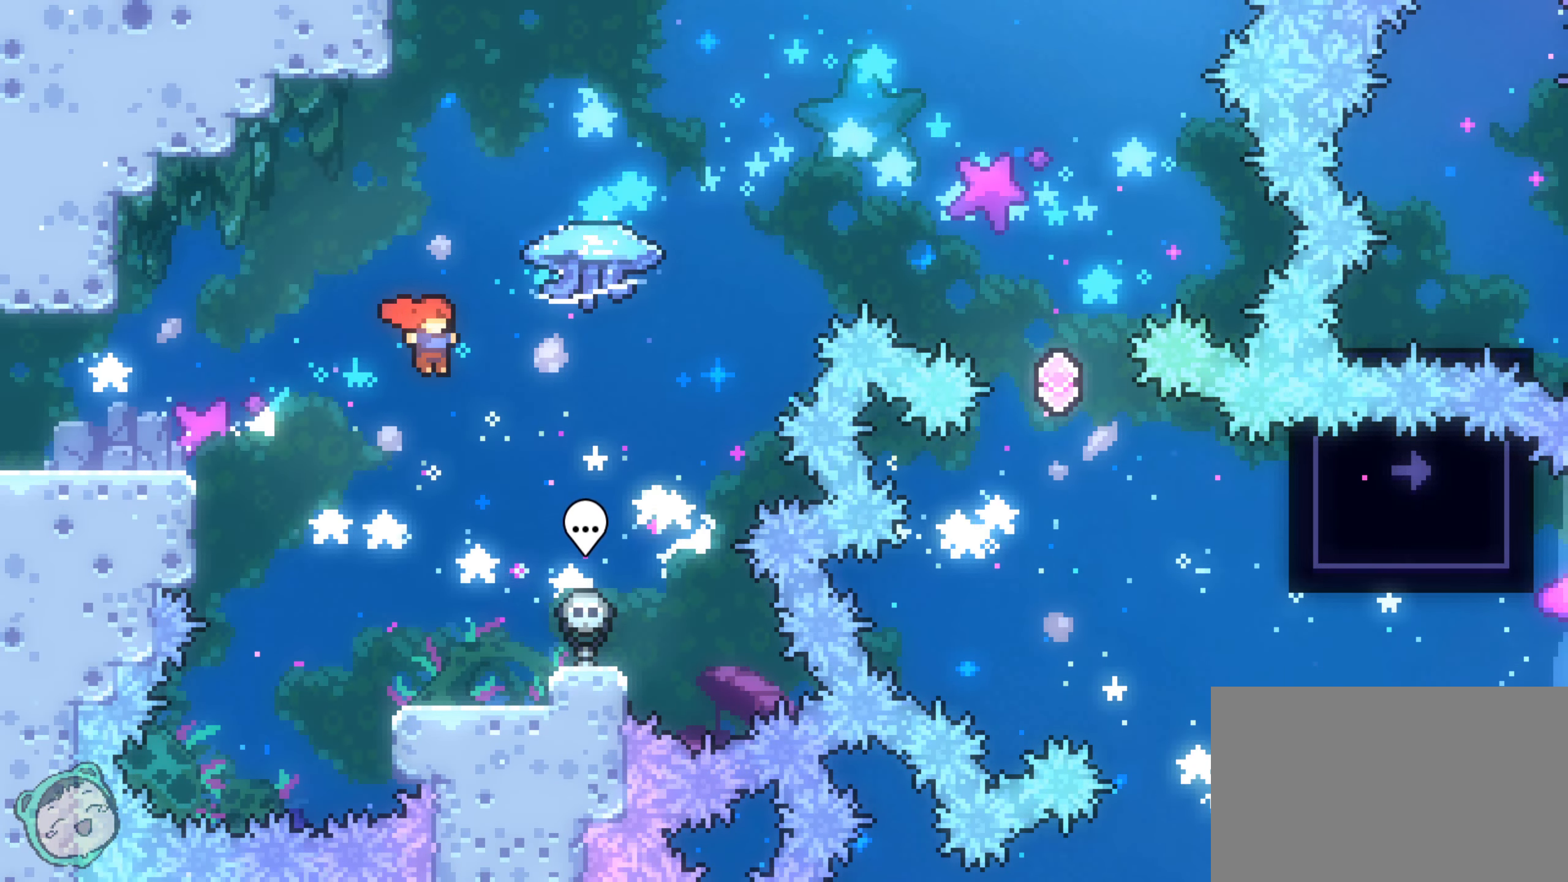
{"dt_ms": 500, "buttons": ["DPAD_UP"], "left_stick": "center", "right_stick": "center", "events": []}
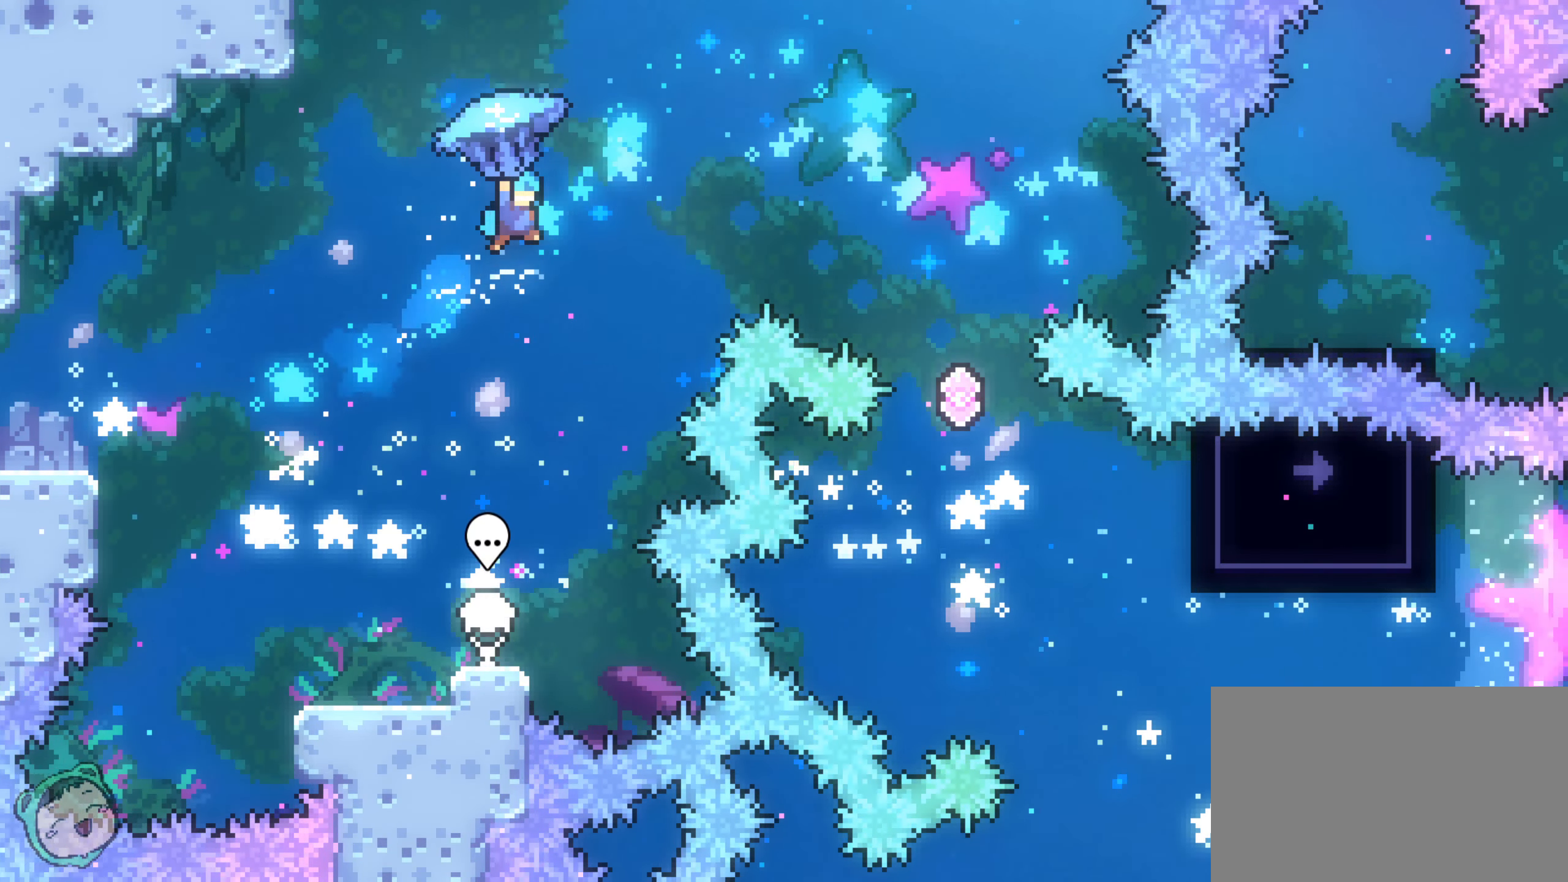
{"dt_ms": 500, "buttons": ["DPAD_UP"], "left_stick": "center", "right_stick": "center", "events": [[416, "X", "down"], [466, "X", "up"]]}
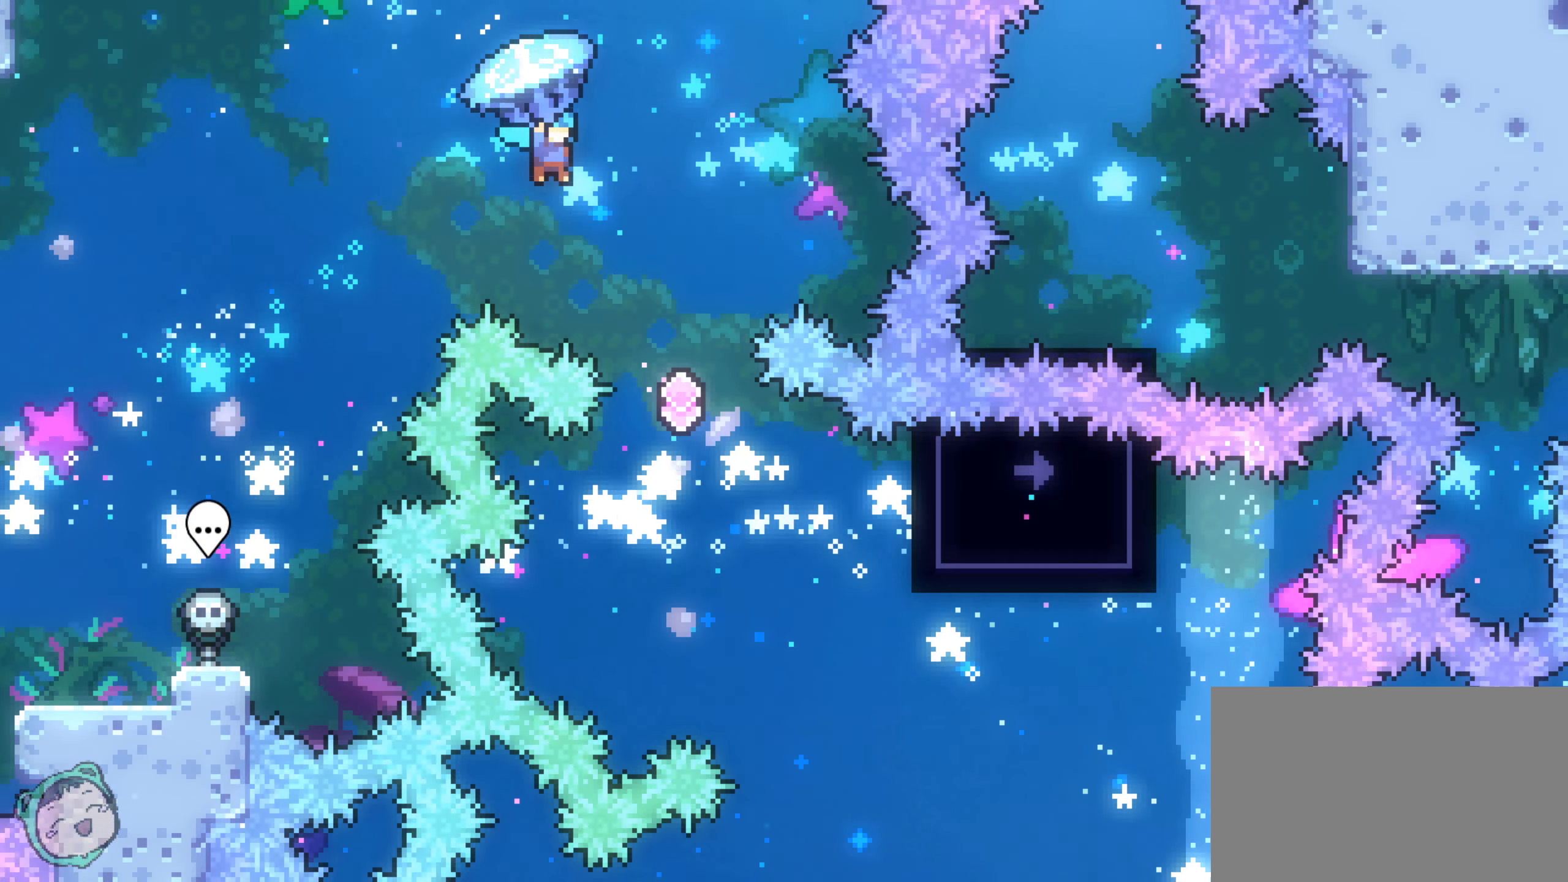
{"dt_ms": 500, "buttons": [], "left_stick": "center", "right_stick": "center", "events": [[116, "DPAD_UP", "up"], [183, "DPAD_UP", "down"], [183, "left_stick", "down-right"], [266, "DPAD_UP", "up"], [266, "left_stick", "center"]]}
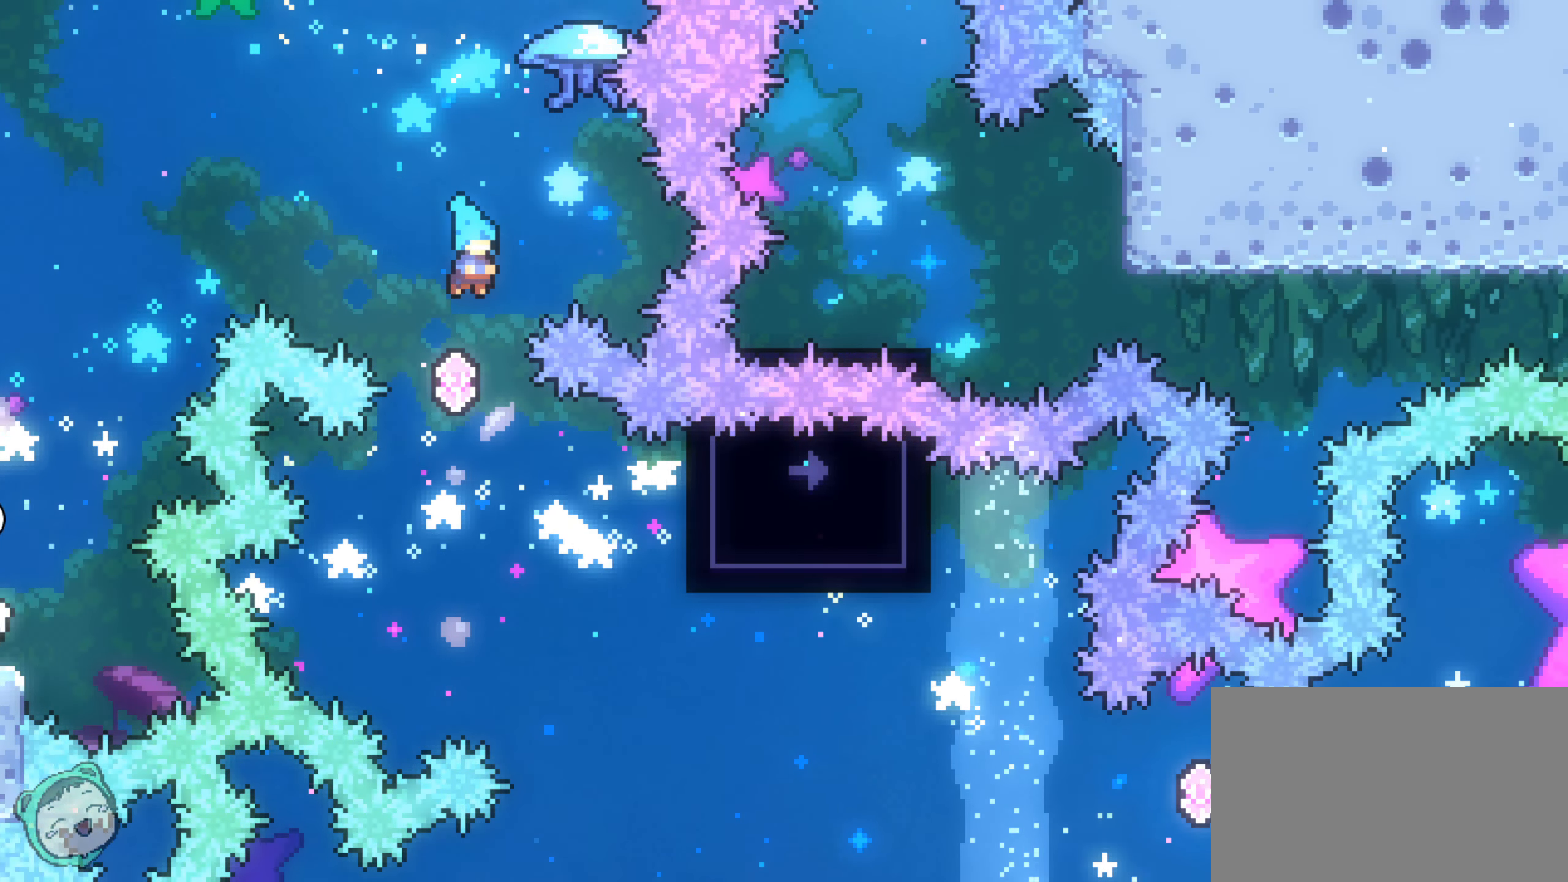
{"dt_ms": 1000, "buttons": [], "left_stick": "center", "right_stick": "center"}
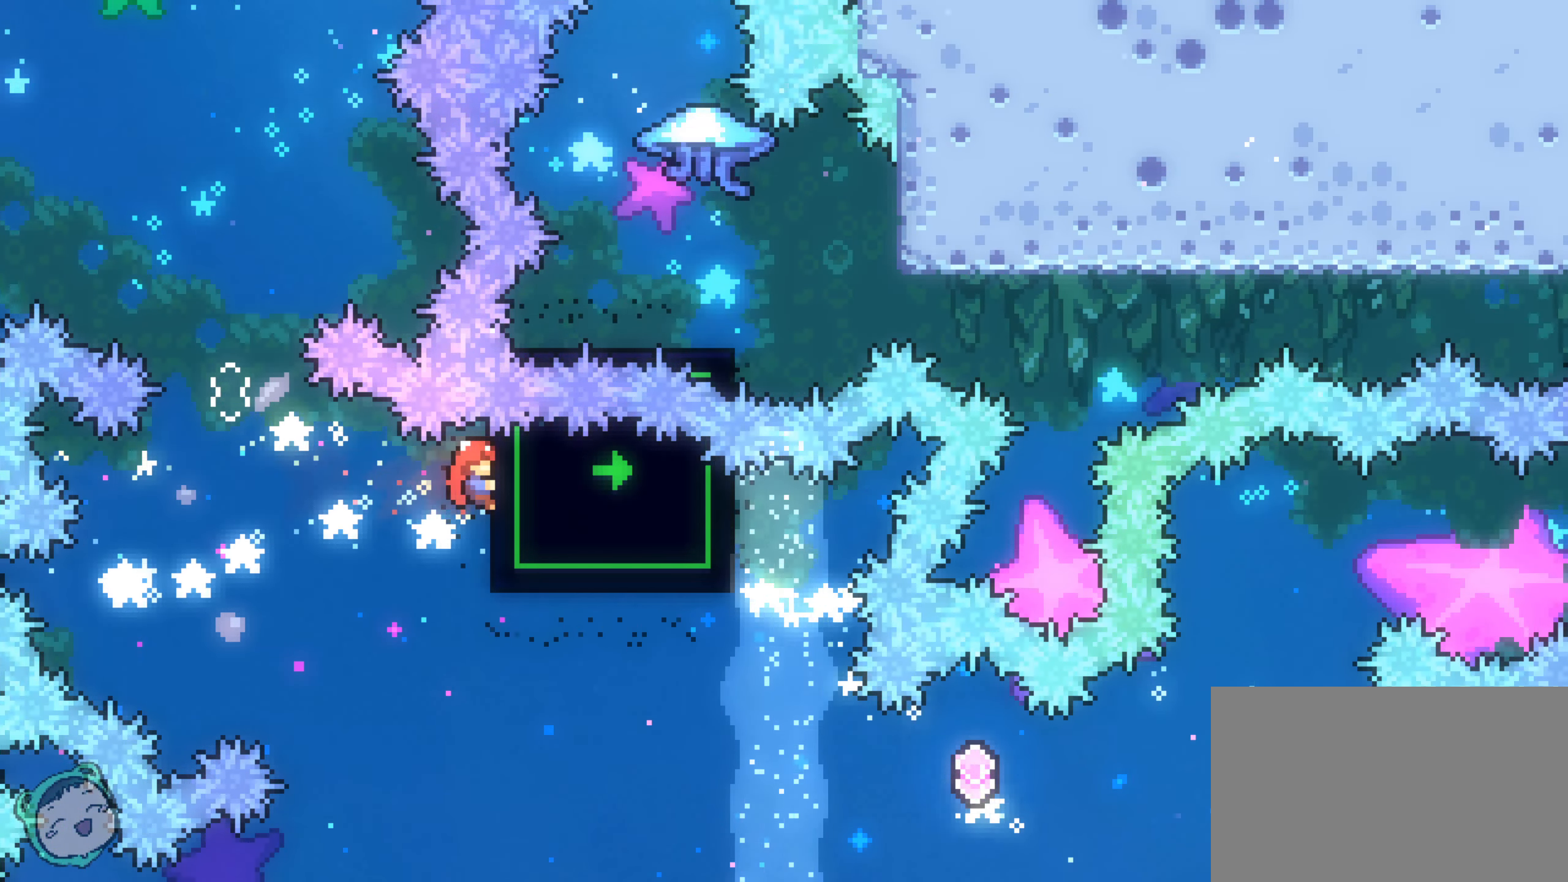
{"dt_ms": 500, "buttons": [], "left_stick": "center", "right_stick": "center", "events": [[83, "SELECT", "down"], [133, "SELECT", "up"]]}
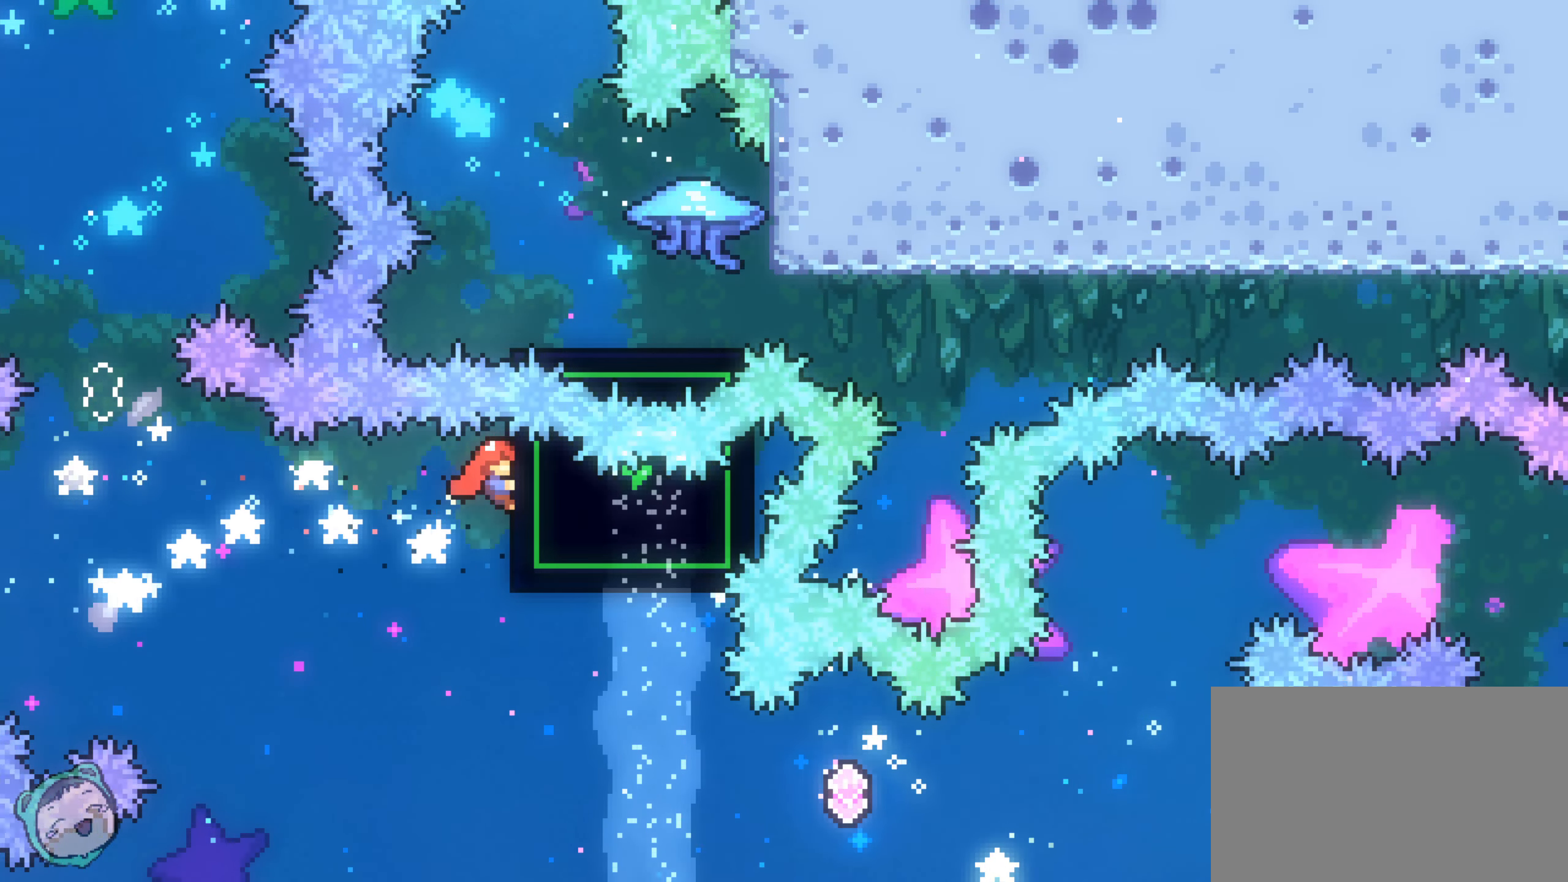
{"dt_ms": 500, "buttons": [], "left_stick": "center", "right_stick": "center", "events": [[50, "X", "down"], [133, "right_stick", "down-right"], [150, "X", "up"], [233, "right_stick", "center"]]}
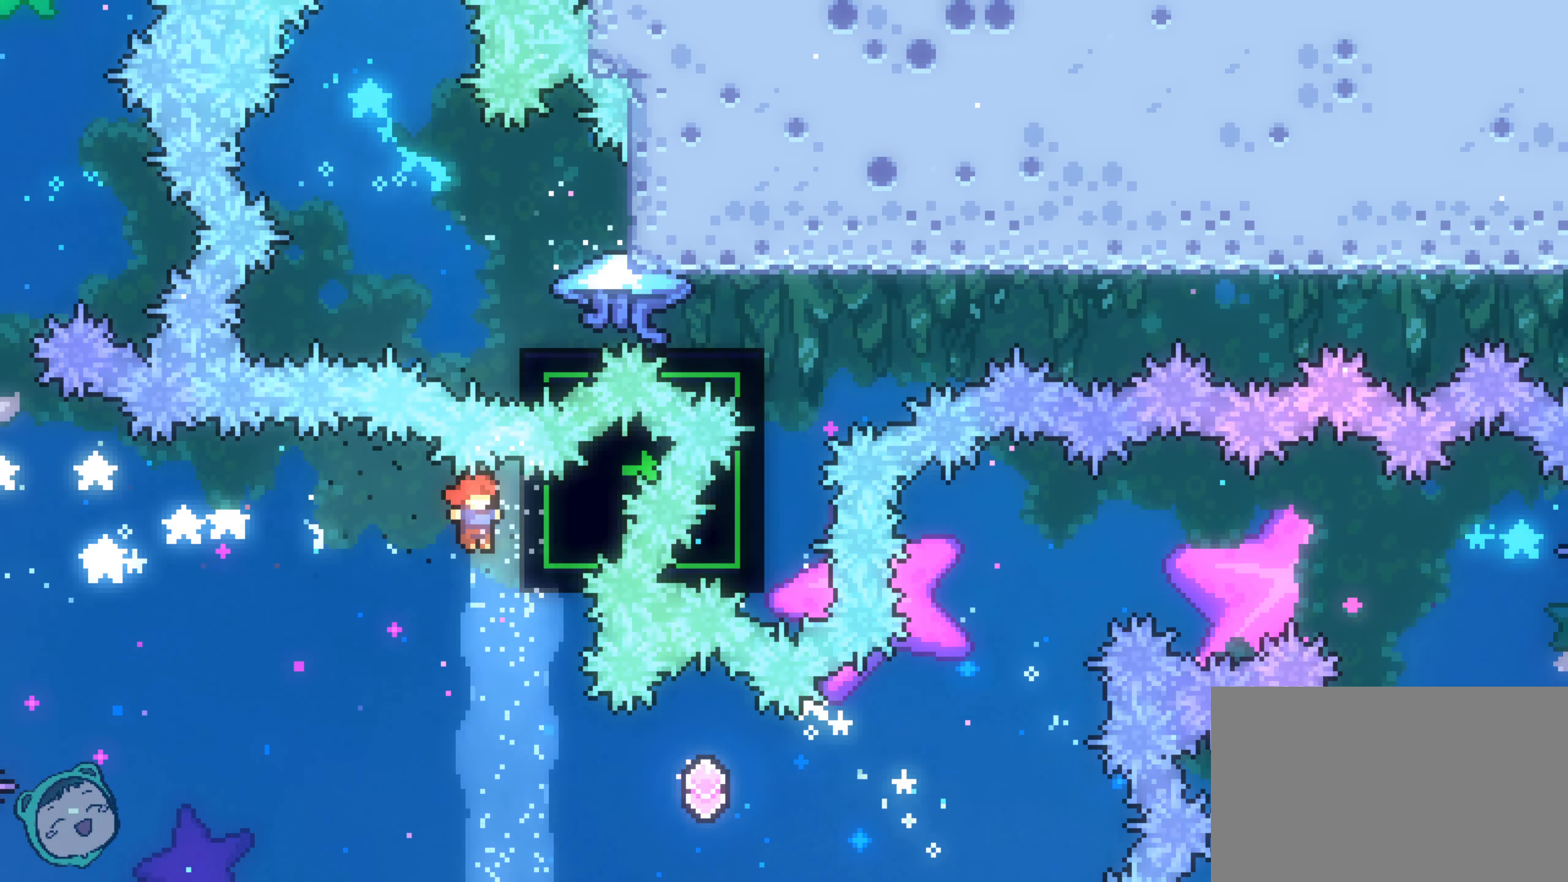
{"dt_ms": 500, "buttons": [], "left_stick": "center", "right_stick": "center", "events": [[266, "left_stick", "down"], [450, "left_stick", "center"]]}